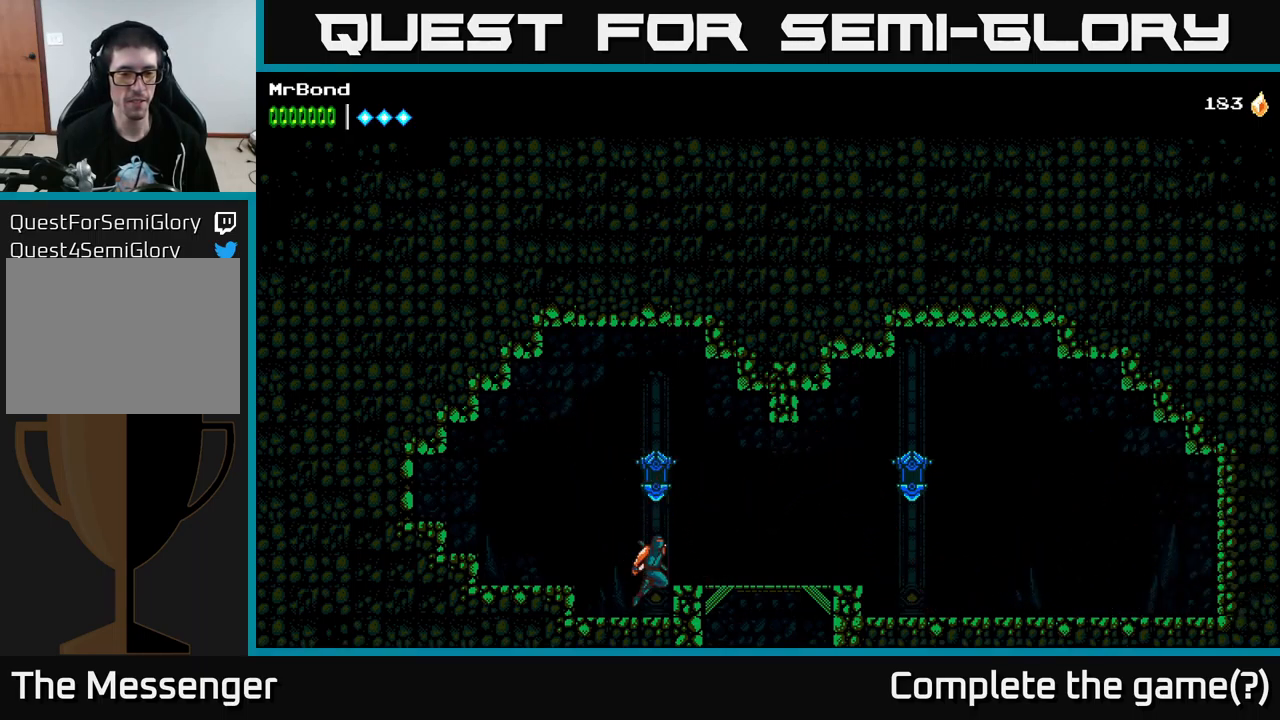
Gameplay with a controller (Xbox layout); each line is a JSON object with the inputs held at the frame after it. "events" lists button and stick changes between this image and that frame as [ms after this image, input, new state], when the widget could be followed in between.
{"buttons": [], "left_stick": "center", "right_stick": "center", "events": [[33, "A", "up"], [466, "DPAD_RIGHT", "up"]]}
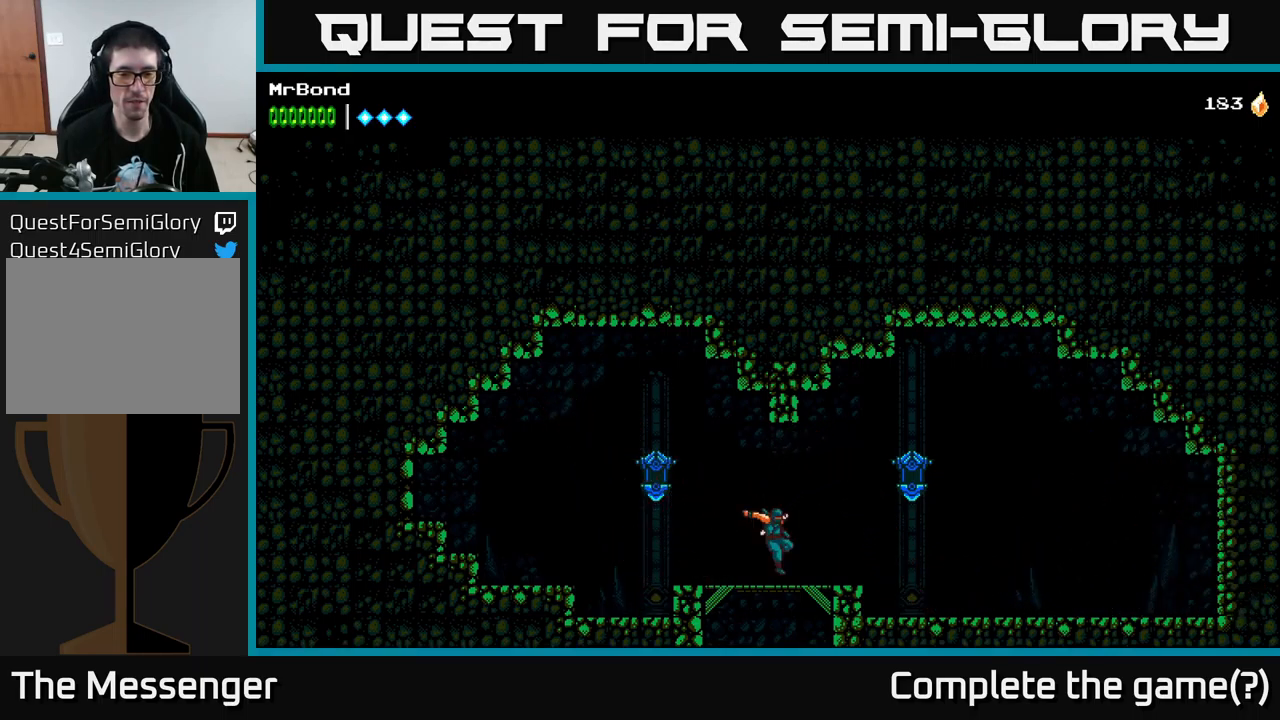
{"buttons": [], "left_stick": "center", "right_stick": "center", "events": [[33, "DPAD_DOWN", "down"], [133, "A", "down"], [216, "A", "up"], [250, "DPAD_DOWN", "up"]]}
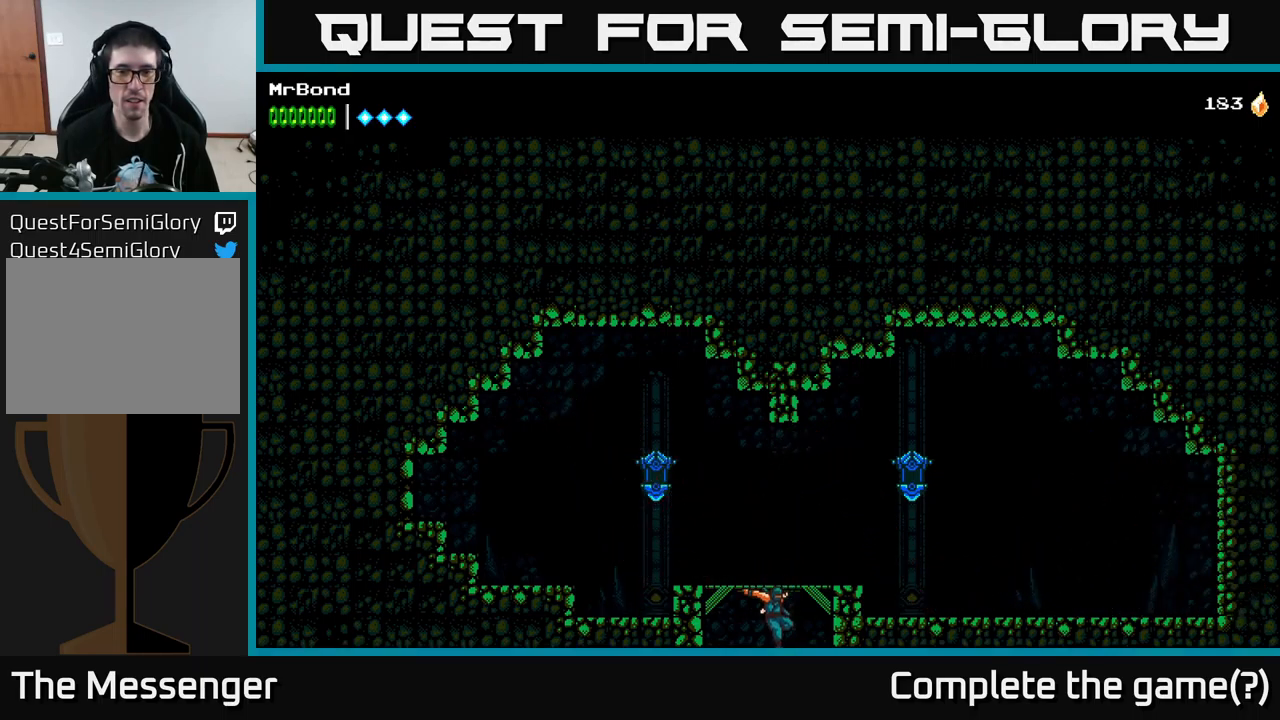
{"buttons": ["DPAD_RIGHT"], "left_stick": "center", "right_stick": "center", "events": [[183, "DPAD_RIGHT", "down"], [283, "X", "down"], [416, "X", "up"]]}
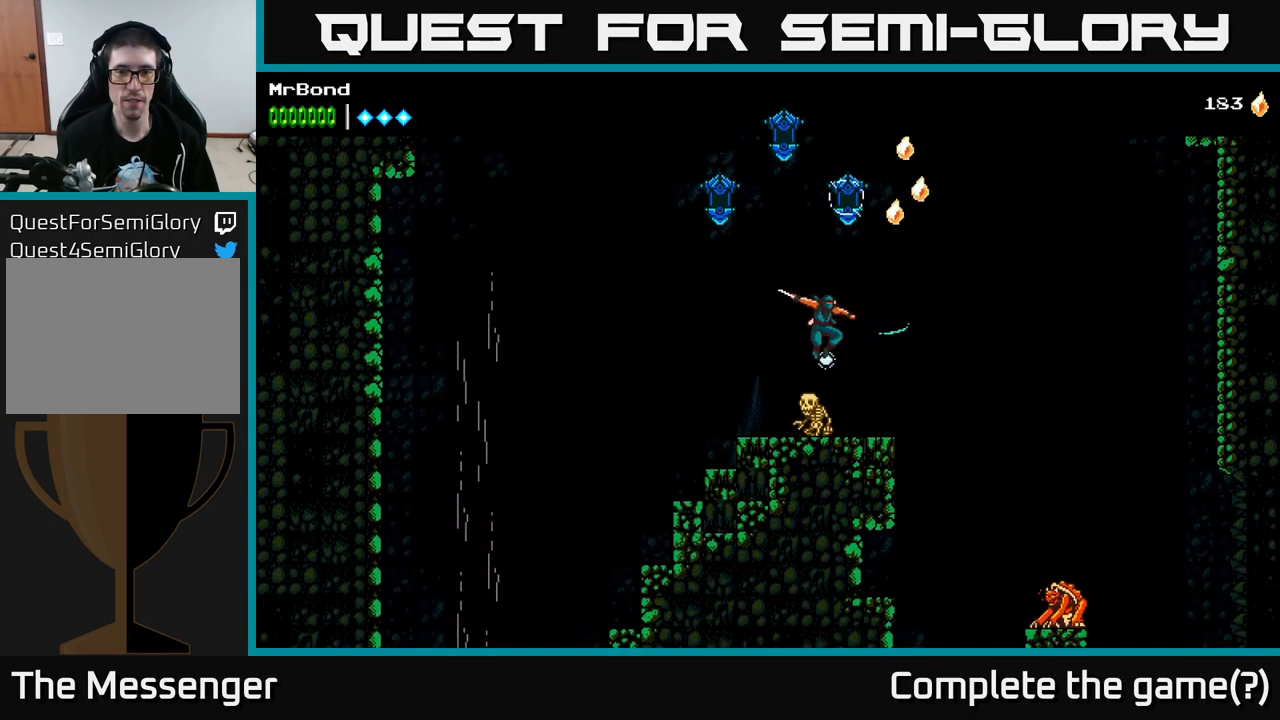
{"buttons": [], "left_stick": "center", "right_stick": "center", "events": [[50, "DPAD_RIGHT", "up"], [83, "A", "down"], [400, "A", "up"]]}
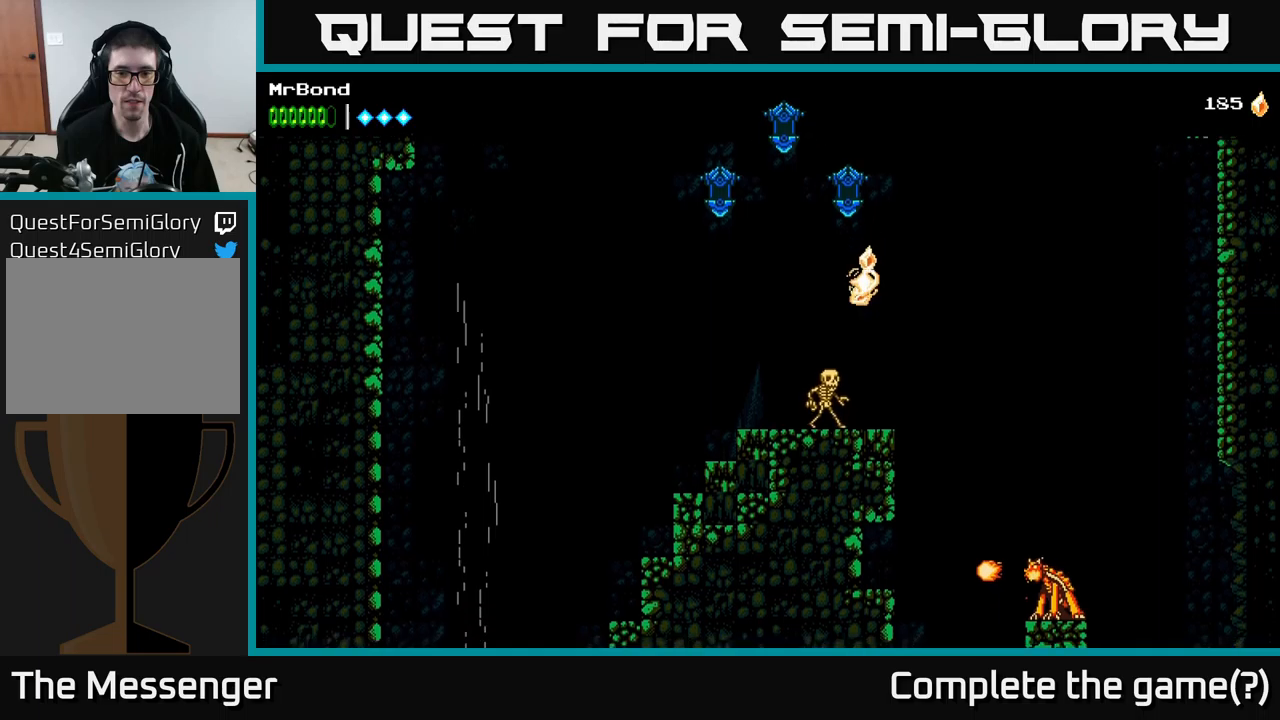
{"buttons": ["A", "DPAD_RIGHT"], "left_stick": "center", "right_stick": "center", "events": [[233, "X", "down"], [417, "X", "up"], [433, "DPAD_RIGHT", "down"], [483, "A", "down"]]}
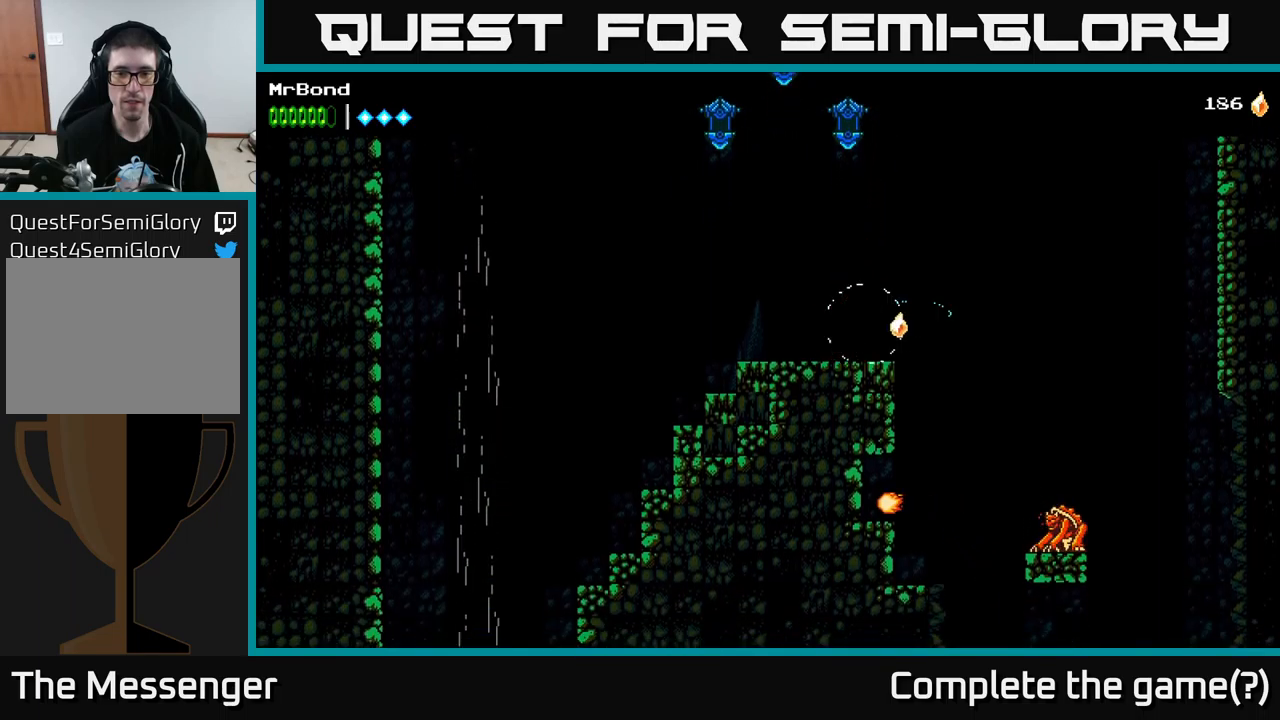
{"buttons": [], "left_stick": "center", "right_stick": "center", "events": [[67, "A", "up"], [350, "DPAD_RIGHT", "up"]]}
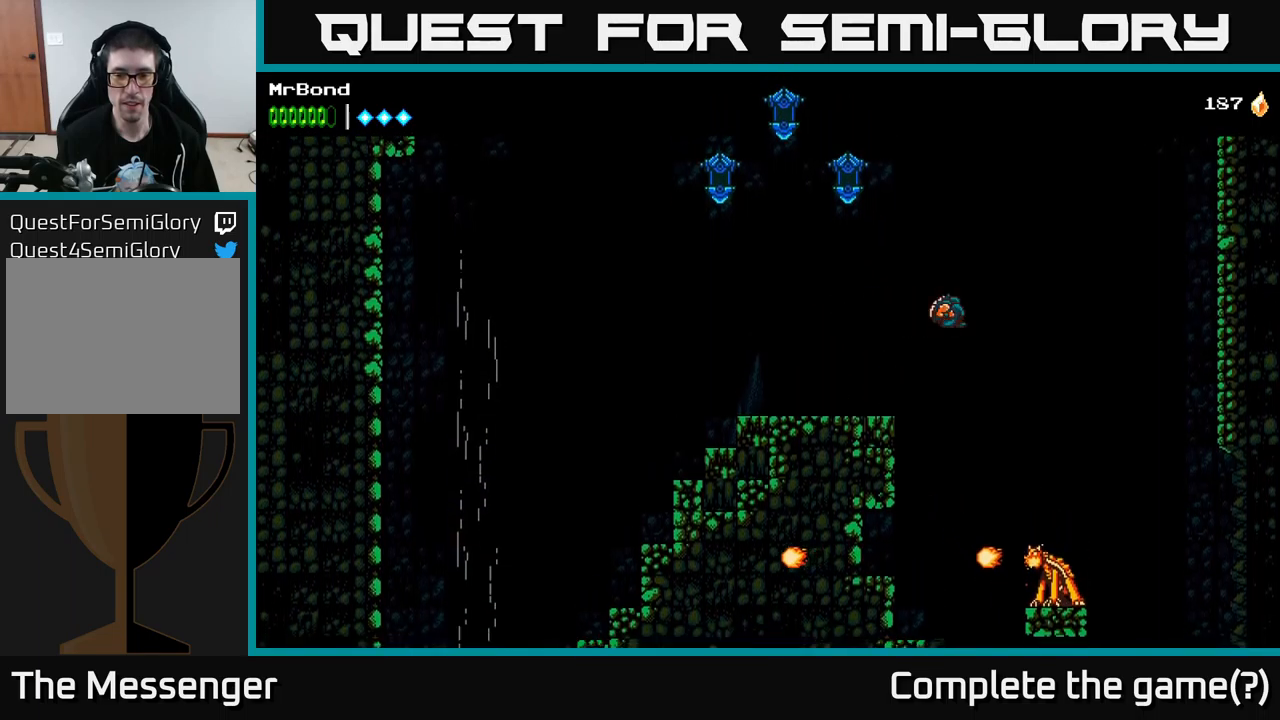
{"buttons": ["DPAD_RIGHT"], "left_stick": "center", "right_stick": "center", "events": [[233, "DPAD_RIGHT", "down"], [300, "DPAD_RIGHT", "up"], [350, "X", "down"], [467, "X", "up"], [500, "DPAD_RIGHT", "down"]]}
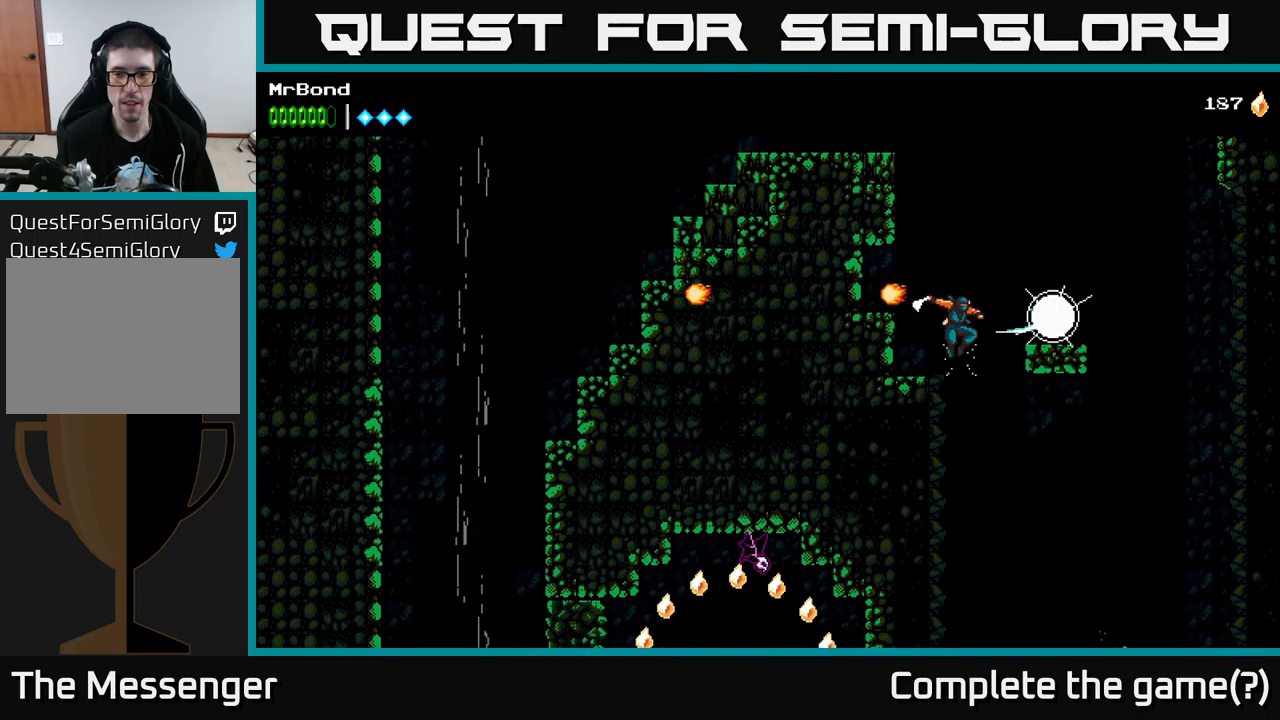
{"buttons": [], "left_stick": "center", "right_stick": "center", "events": [[50, "A", "down"], [133, "DPAD_RIGHT", "up"], [317, "A", "up"]]}
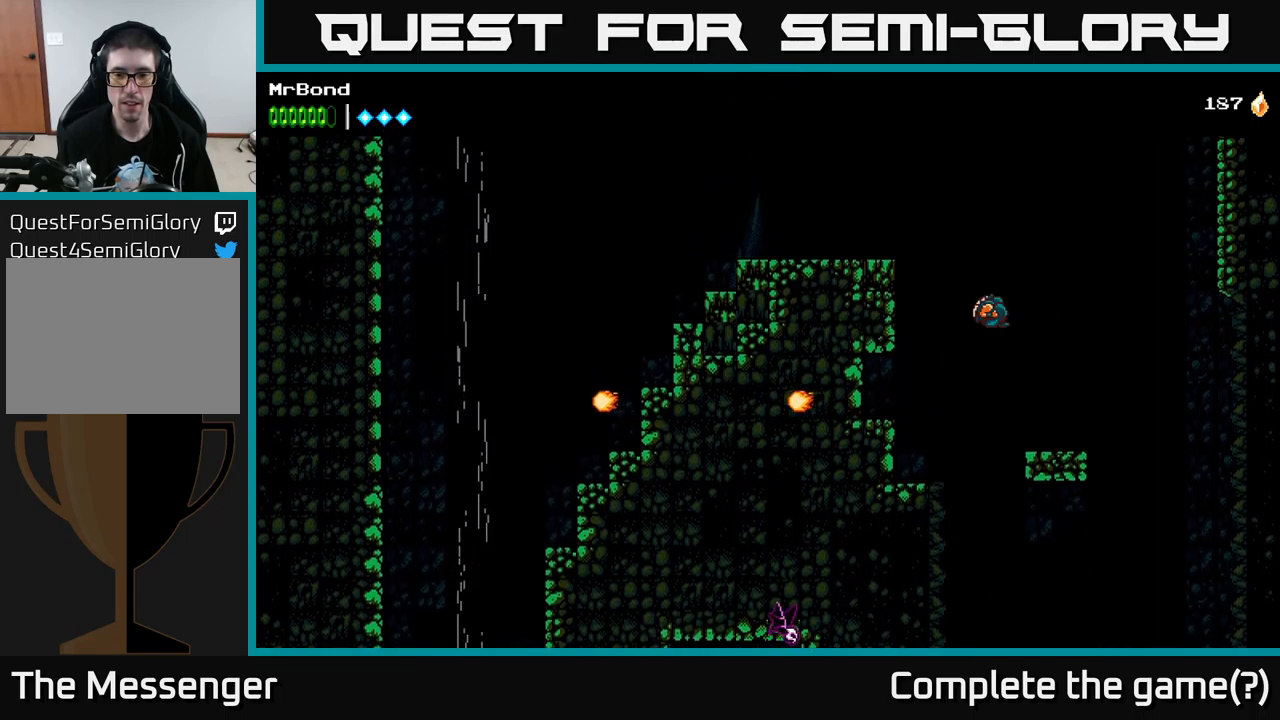
{"buttons": ["A", "DPAD_RIGHT"], "left_stick": "center", "right_stick": "center", "events": [[483, "DPAD_RIGHT", "down"], [500, "A", "down"]]}
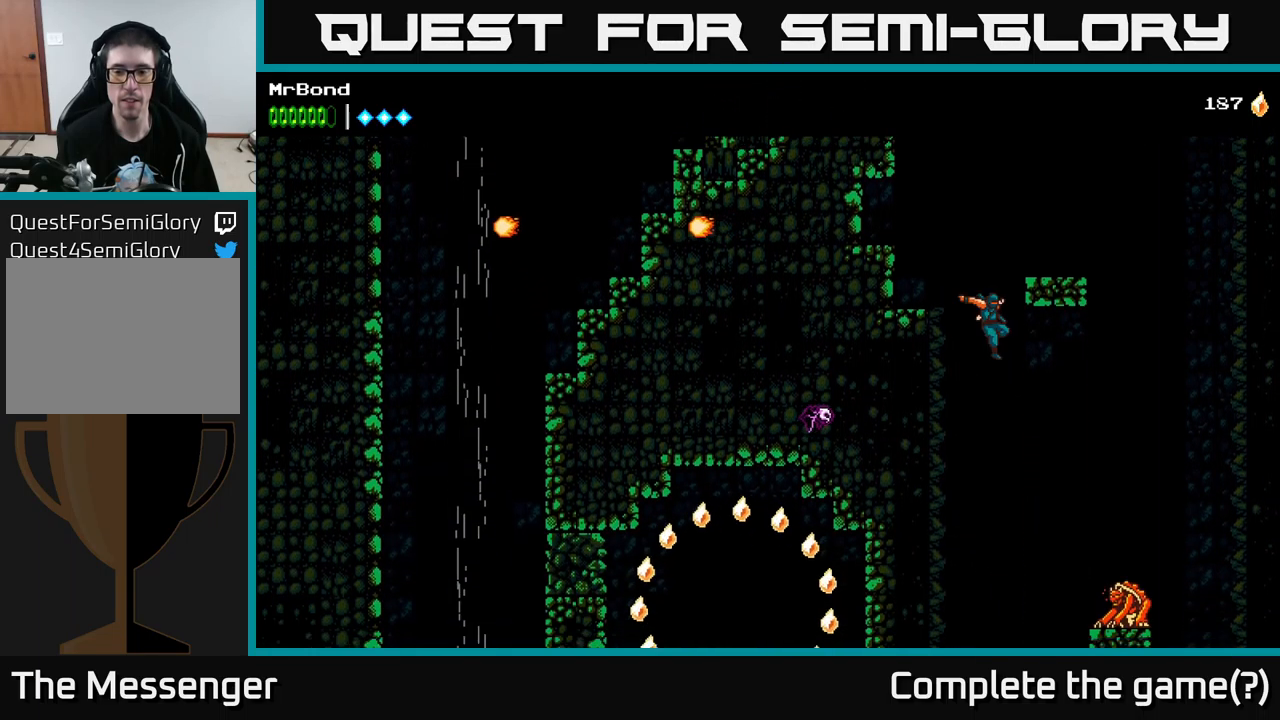
{"buttons": ["A"], "left_stick": "center", "right_stick": "center", "events": [[367, "DPAD_RIGHT", "up"]]}
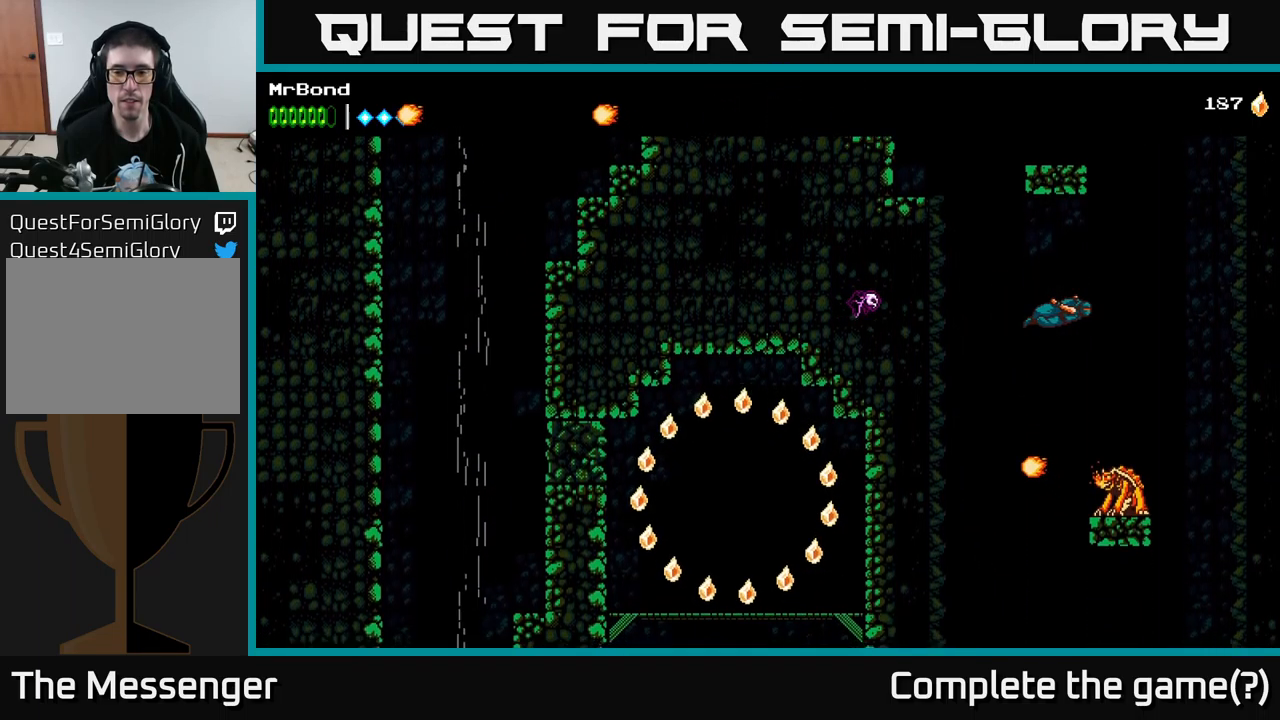
{"buttons": ["X", "DPAD_RIGHT"], "left_stick": "center", "right_stick": "center", "events": [[67, "DPAD_LEFT", "down"], [300, "A", "up"], [367, "DPAD_LEFT", "up"], [417, "DPAD_RIGHT", "down"], [500, "X", "down"]]}
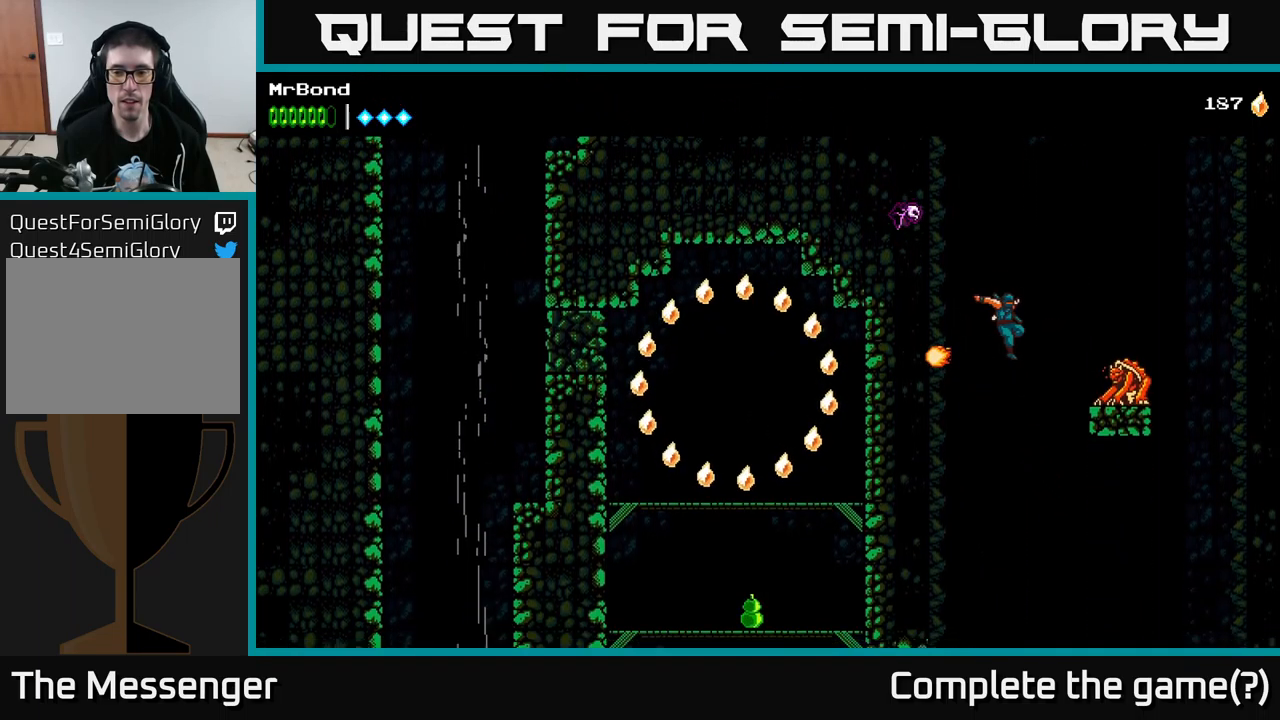
{"buttons": ["A", "DPAD_LEFT"], "left_stick": "center", "right_stick": "center", "events": [[167, "X", "up"], [183, "A", "down"], [200, "DPAD_RIGHT", "up"], [417, "DPAD_LEFT", "down"]]}
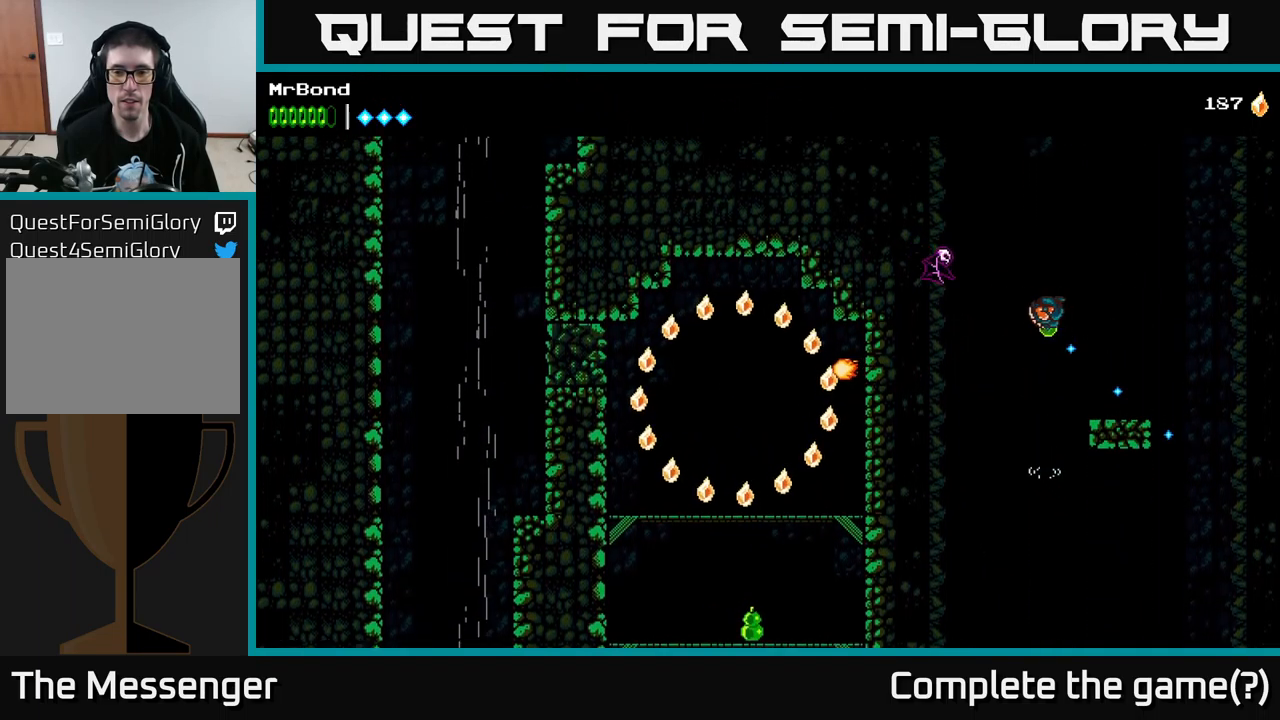
{"buttons": ["A", "X"], "left_stick": "center", "right_stick": "center", "events": [[83, "X", "down"], [117, "DPAD_LEFT", "up"], [217, "X", "up"], [483, "X", "down"]]}
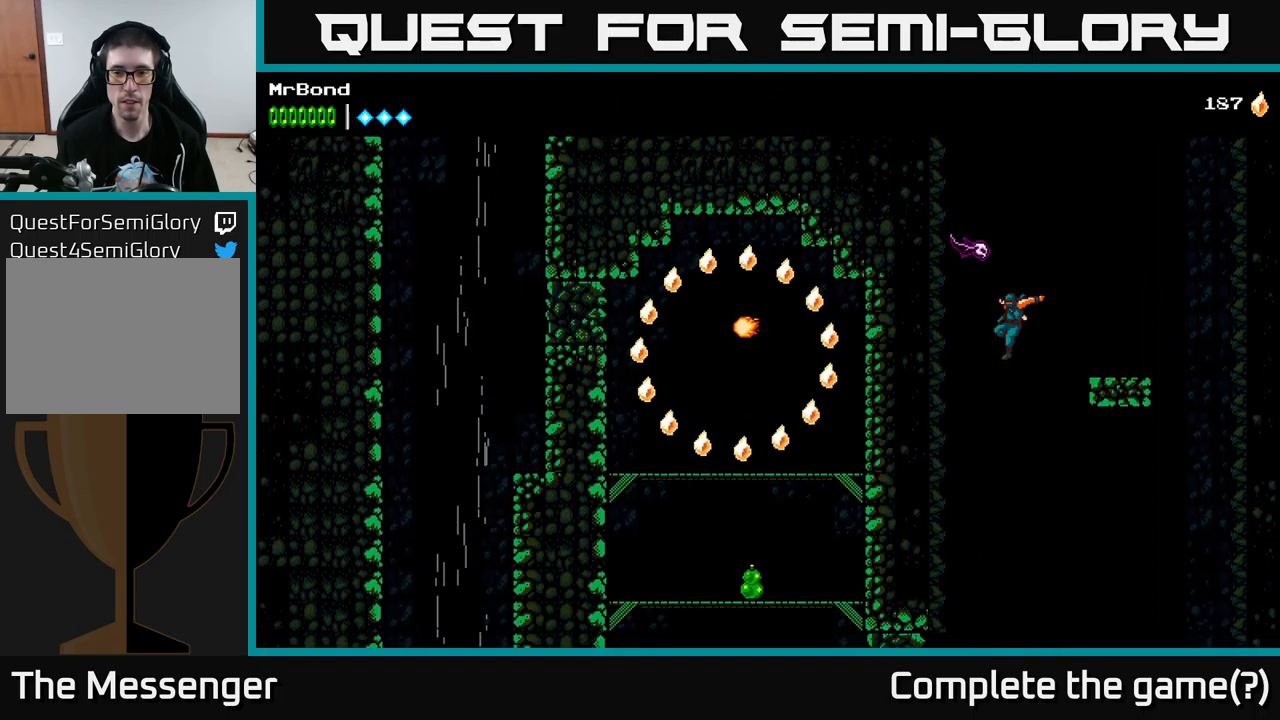
{"buttons": ["A"], "left_stick": "center", "right_stick": "center", "events": [[117, "X", "up"], [367, "A", "up"], [400, "A", "down"]]}
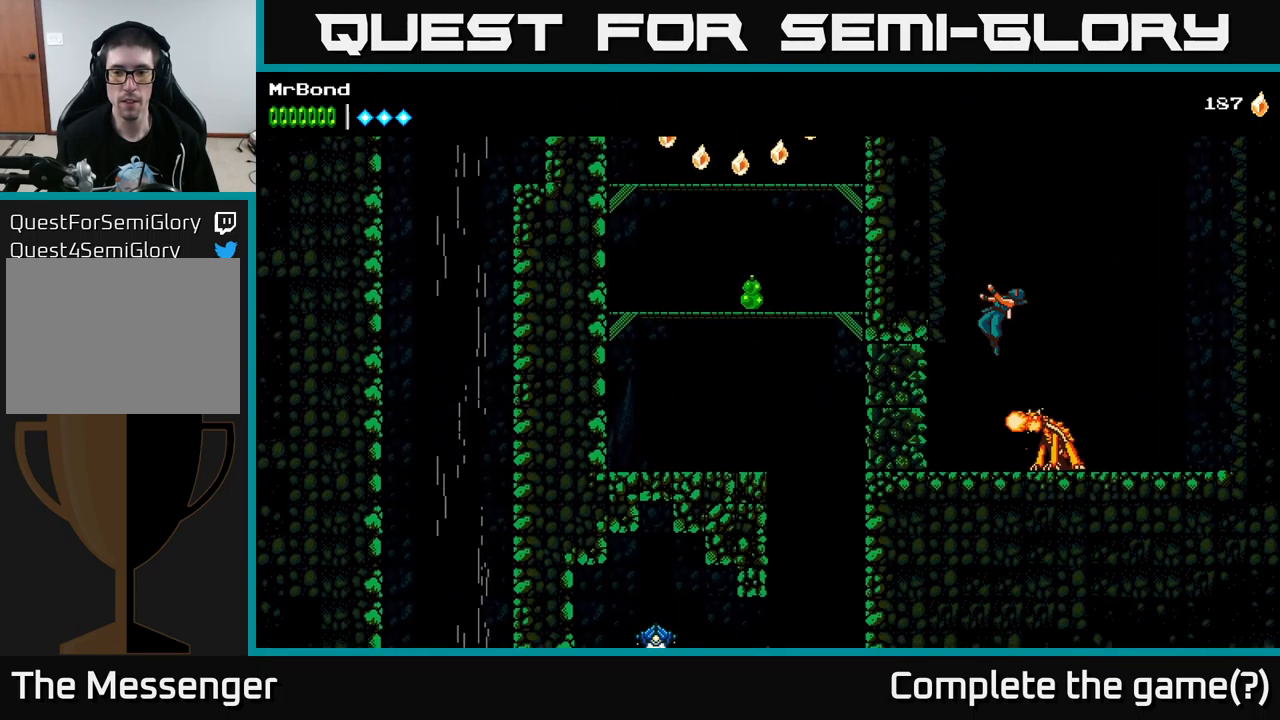
{"buttons": ["X", "DPAD_RIGHT"], "left_stick": "center", "right_stick": "center", "events": [[167, "DPAD_LEFT", "down"], [350, "DPAD_LEFT", "up"], [417, "DPAD_RIGHT", "down"], [450, "A", "up"], [484, "X", "down"]]}
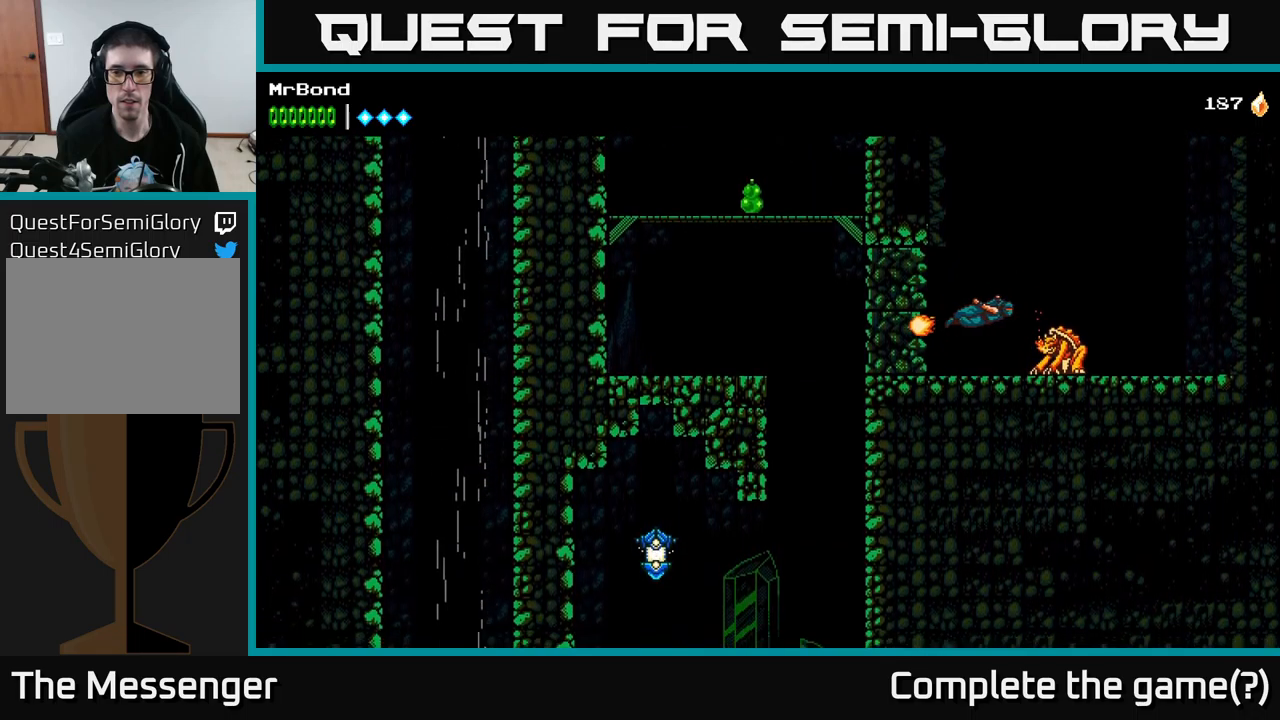
{"buttons": ["X", "DPAD_LEFT"], "left_stick": "center", "right_stick": "center", "events": [[84, "DPAD_RIGHT", "up"], [134, "X", "up"], [350, "DPAD_LEFT", "down"], [417, "X", "down"]]}
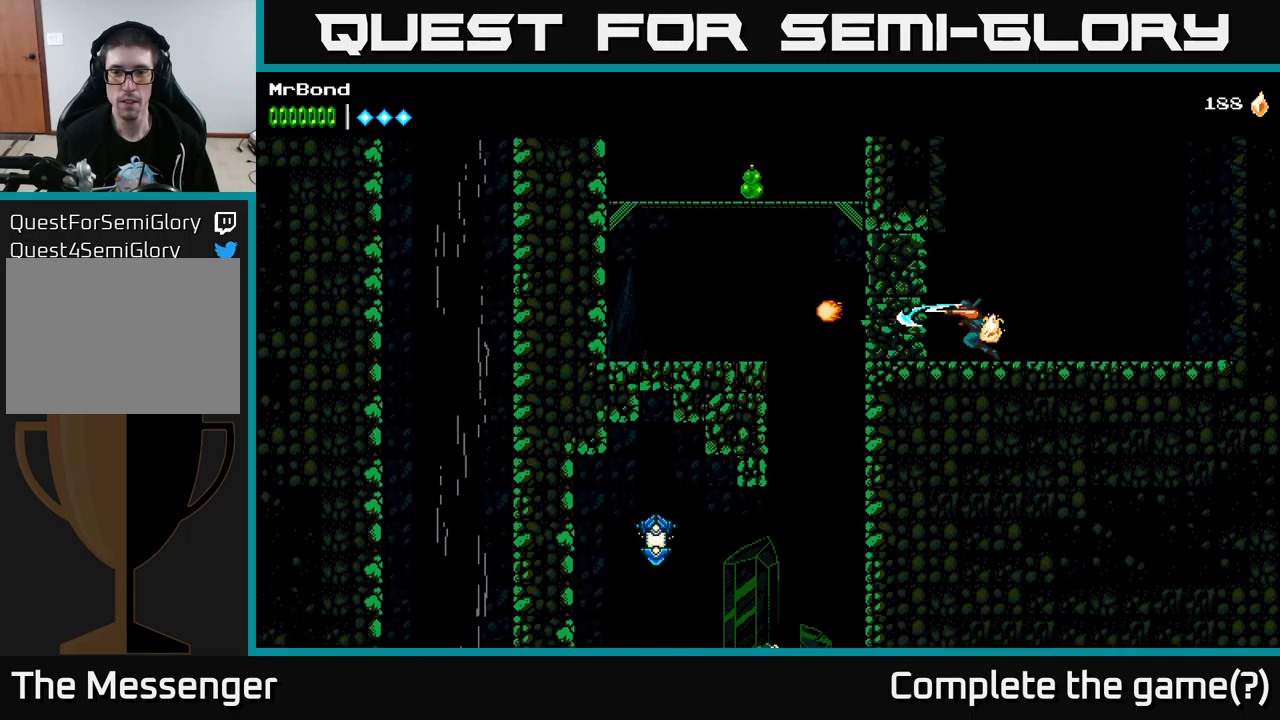
{"buttons": ["X"], "left_stick": "center", "right_stick": "center", "events": [[67, "DPAD_LEFT", "up"], [84, "A", "down"], [100, "X", "up"], [184, "X", "down"], [200, "A", "up"], [267, "X", "up"], [500, "X", "down"]]}
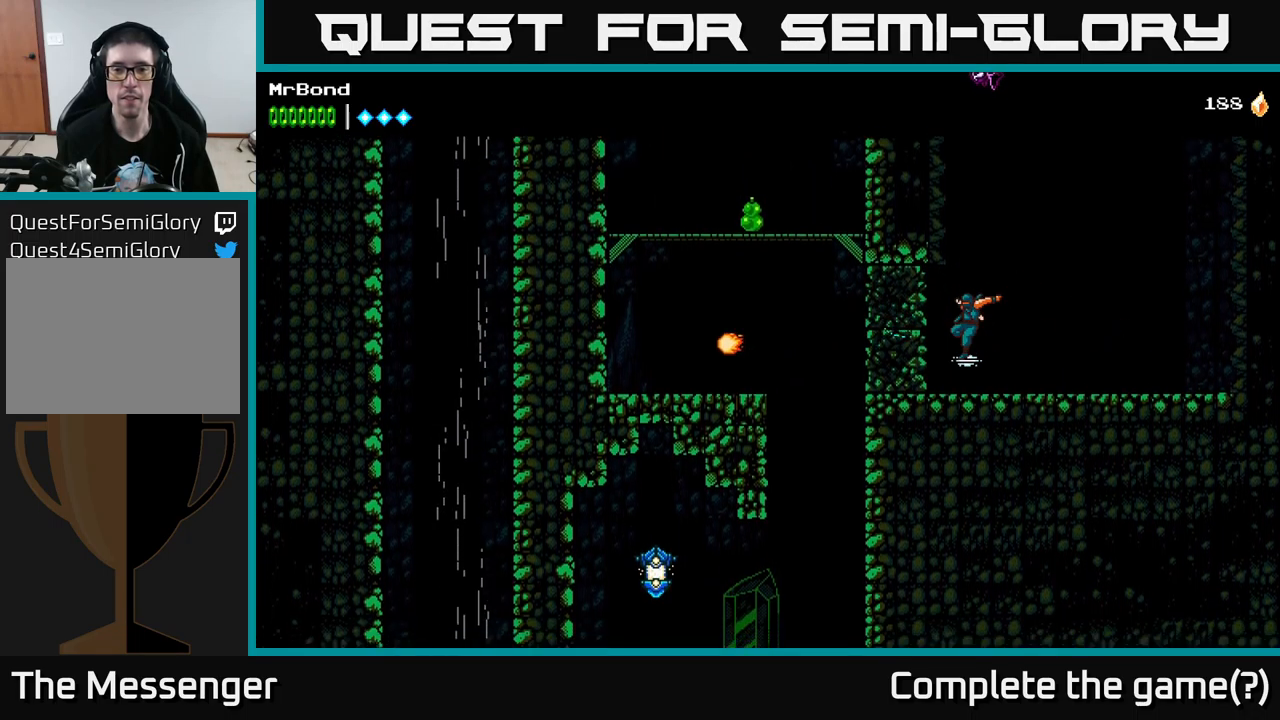
{"buttons": [], "left_stick": "center", "right_stick": "center", "events": [[150, "X", "up"], [267, "A", "down"], [317, "X", "down"], [367, "A", "up"], [400, "X", "up"]]}
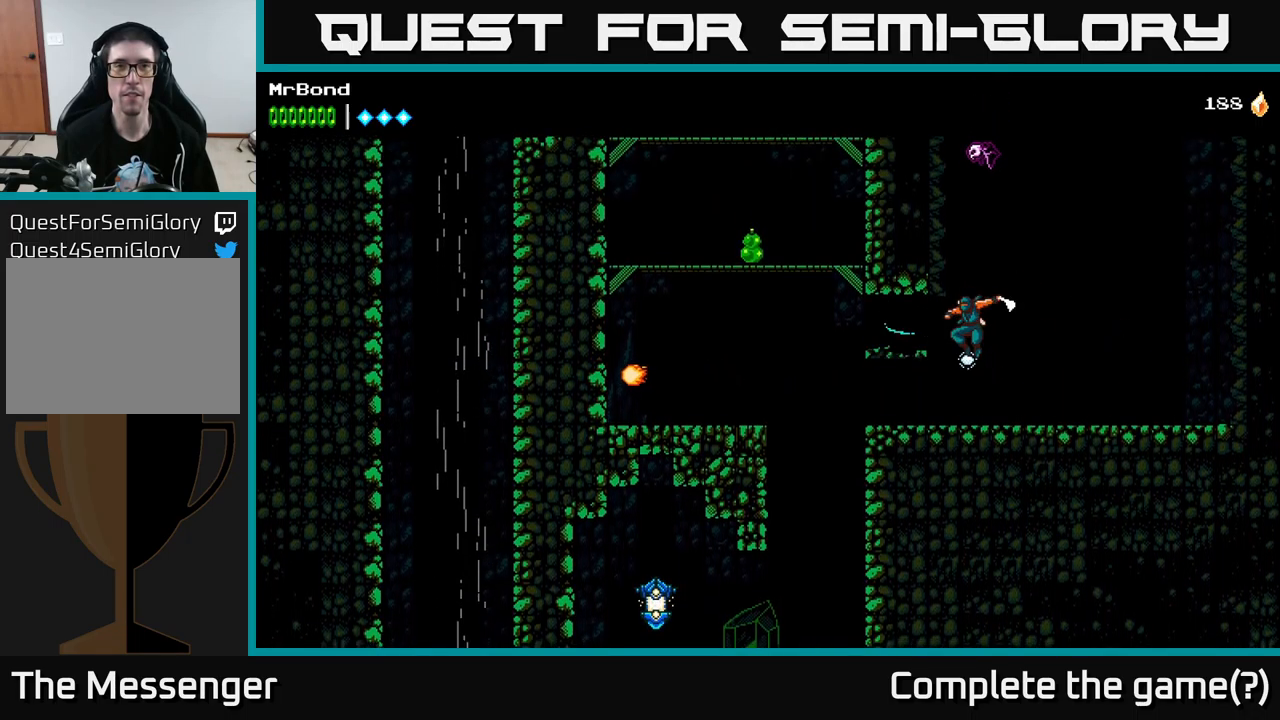
{"buttons": ["DPAD_LEFT"], "left_stick": "center", "right_stick": "center", "events": [[184, "X", "down"], [234, "DPAD_LEFT", "down"], [300, "X", "up"]]}
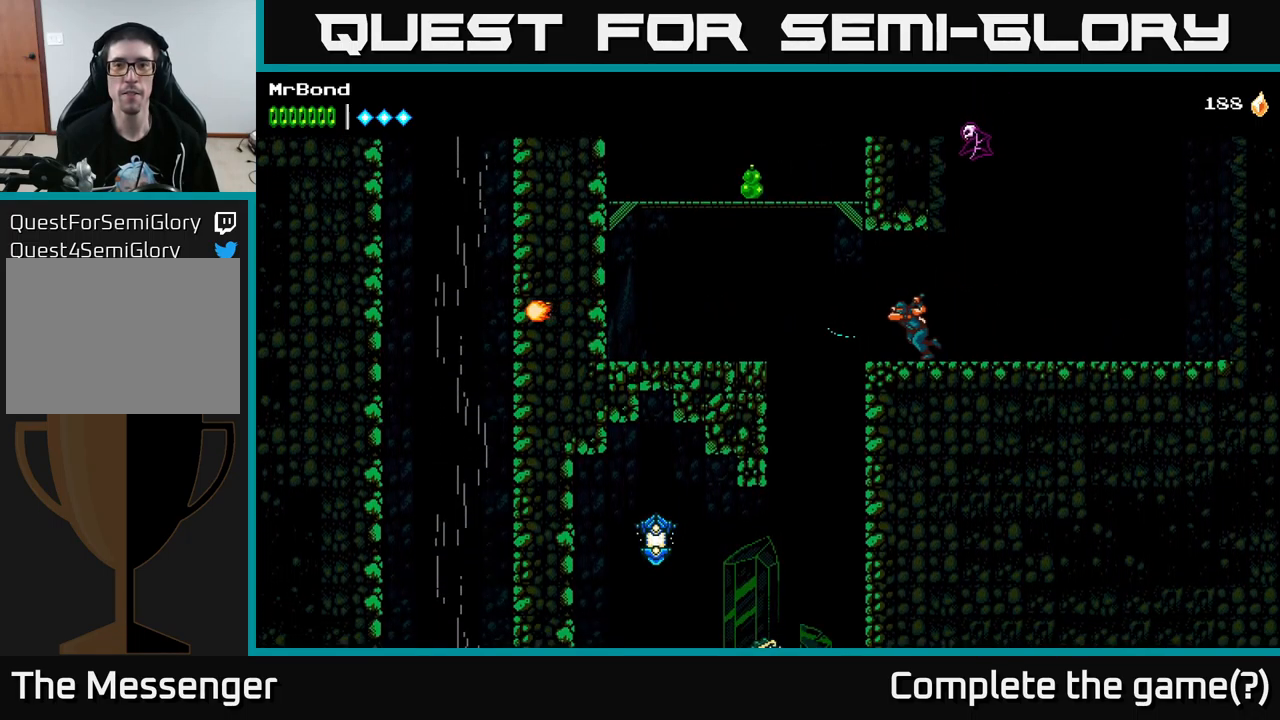
{"buttons": ["A", "DPAD_LEFT"], "left_stick": "center", "right_stick": "center", "events": [[134, "A", "down"]]}
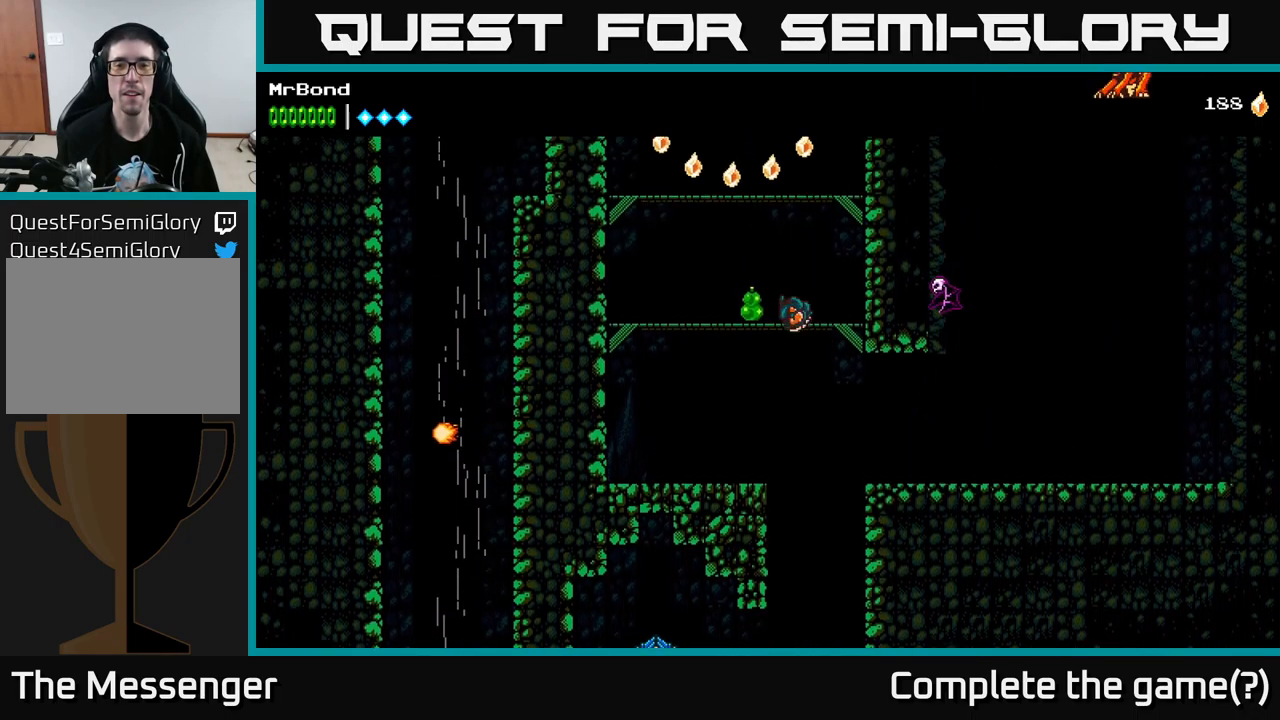
{"buttons": ["A", "DPAD_RIGHT"], "left_stick": "center", "right_stick": "center", "events": [[217, "A", "up"], [267, "DPAD_LEFT", "up"], [300, "DPAD_RIGHT", "down"], [400, "A", "down"]]}
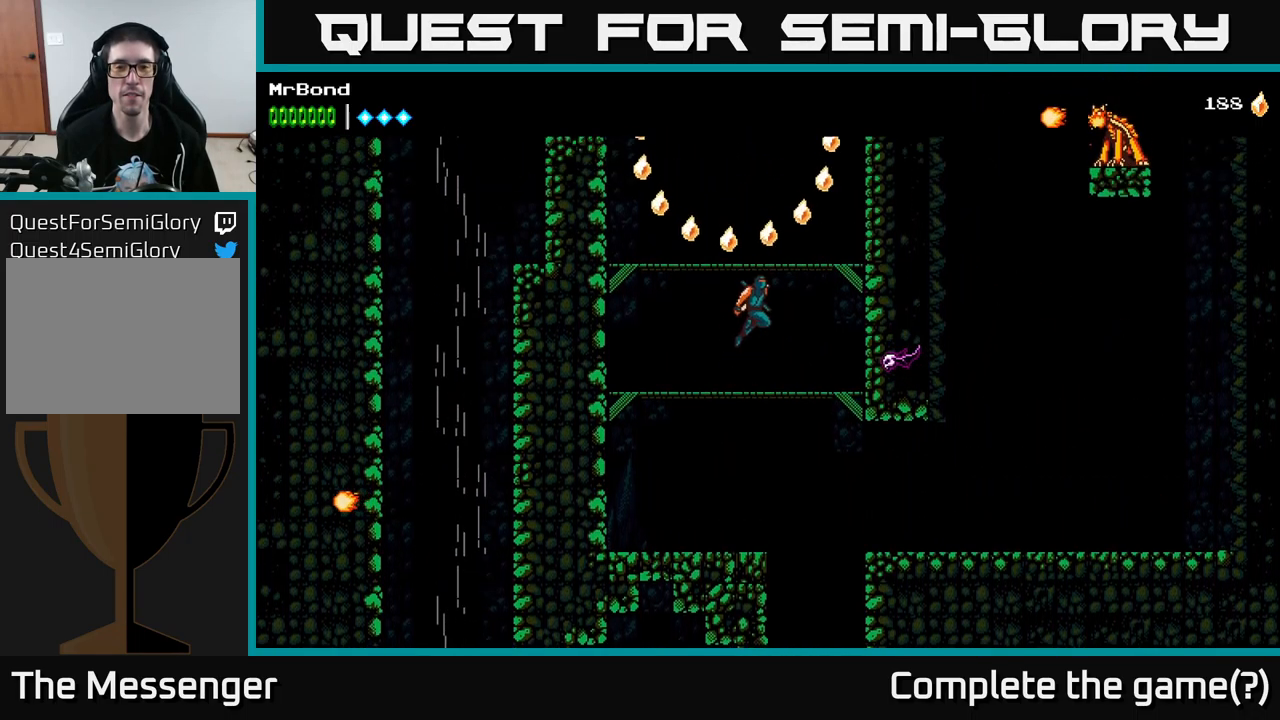
{"buttons": [], "left_stick": "center", "right_stick": "center", "events": [[250, "DPAD_RIGHT", "up"], [334, "A", "up"]]}
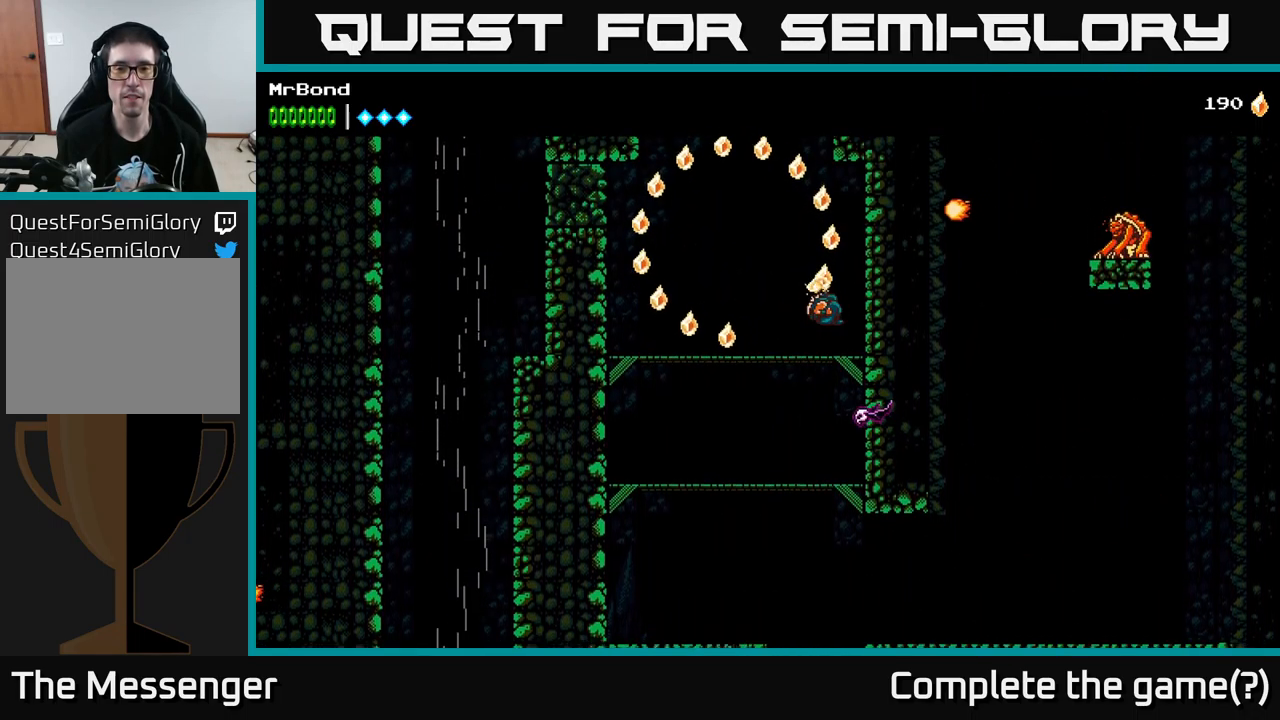
{"buttons": ["A", "DPAD_LEFT"], "left_stick": "center", "right_stick": "center", "events": [[167, "A", "down"], [300, "DPAD_LEFT", "down"]]}
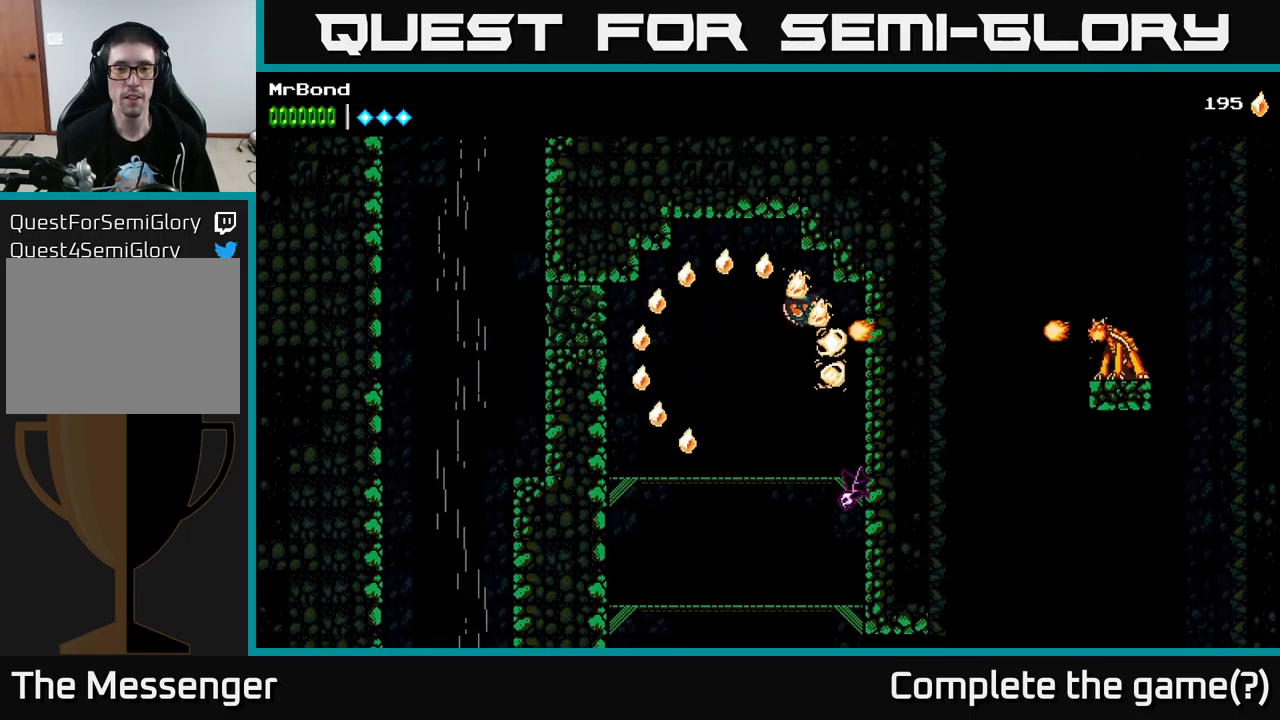
{"buttons": ["DPAD_LEFT"], "left_stick": "center", "right_stick": "center", "events": [[450, "A", "up"]]}
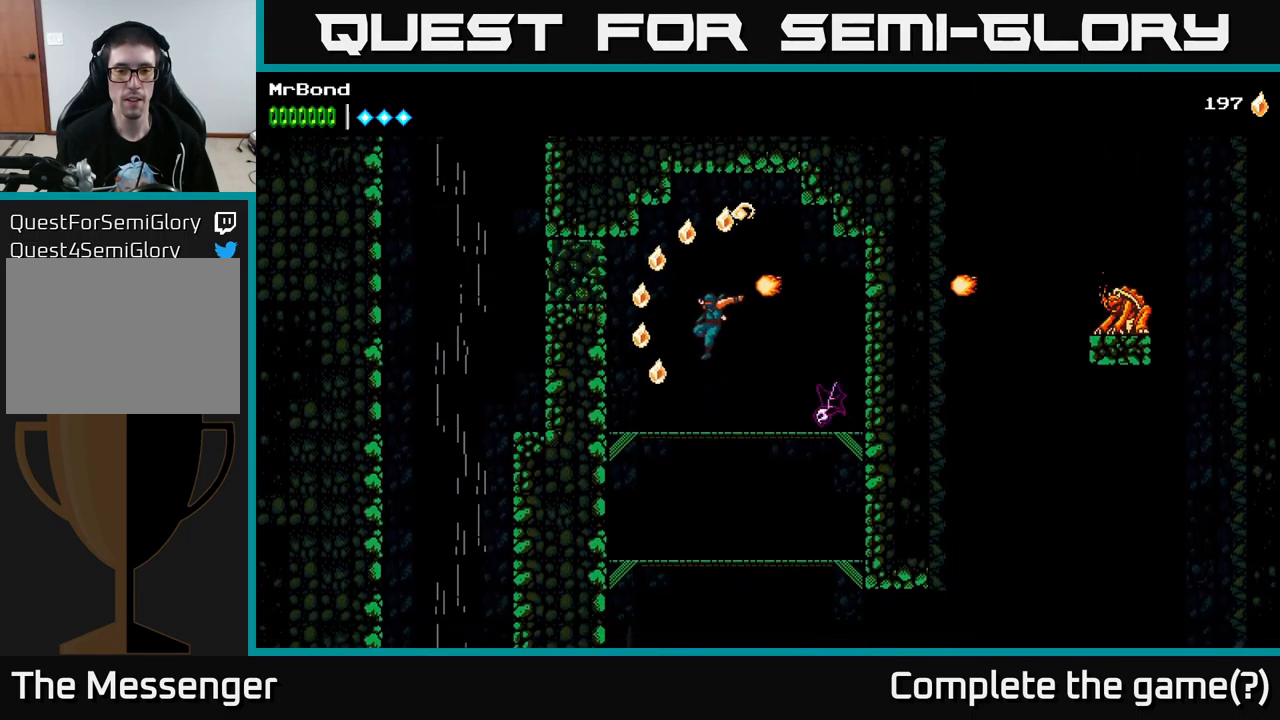
{"buttons": [], "left_stick": "center", "right_stick": "center", "events": [[133, "DPAD_LEFT", "up"], [166, "DPAD_RIGHT", "down"], [316, "X", "down"], [433, "DPAD_RIGHT", "up"], [483, "X", "up"]]}
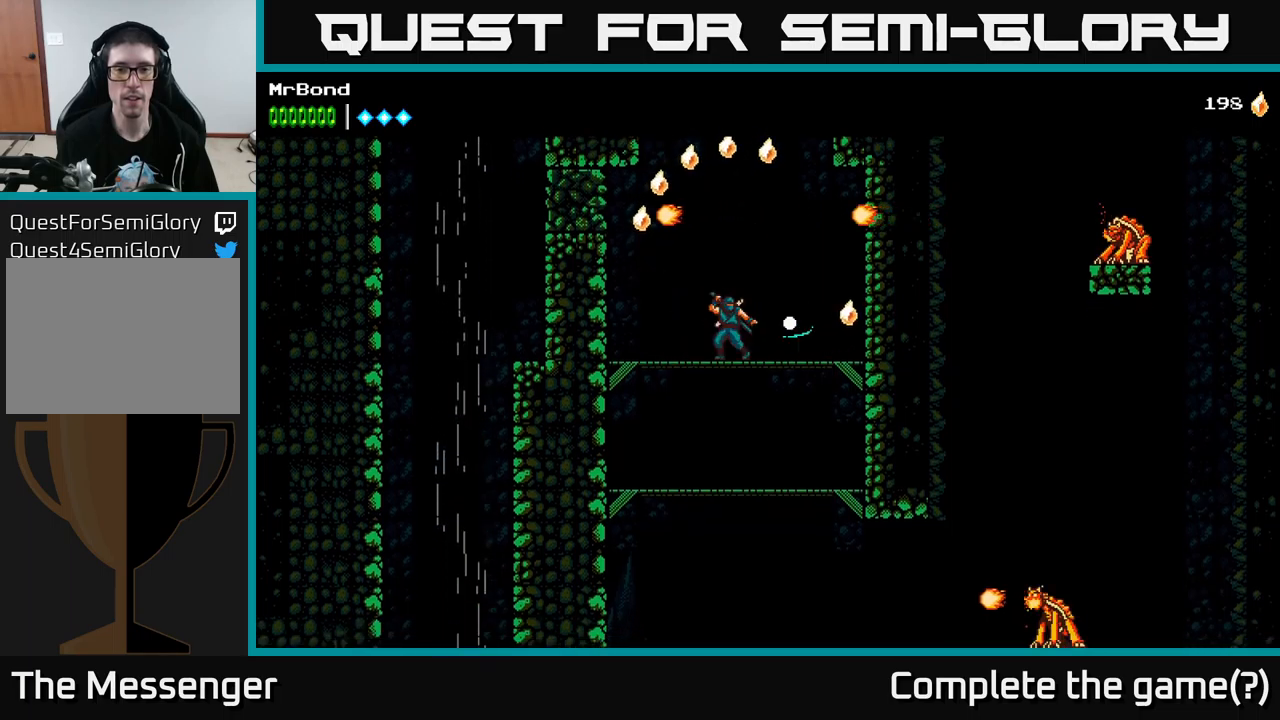
{"buttons": ["DPAD_LEFT"], "left_stick": "center", "right_stick": "center", "events": [[100, "DPAD_LEFT", "down"], [183, "A", "down"], [300, "DPAD_LEFT", "up"], [333, "A", "up"], [433, "DPAD_LEFT", "down"]]}
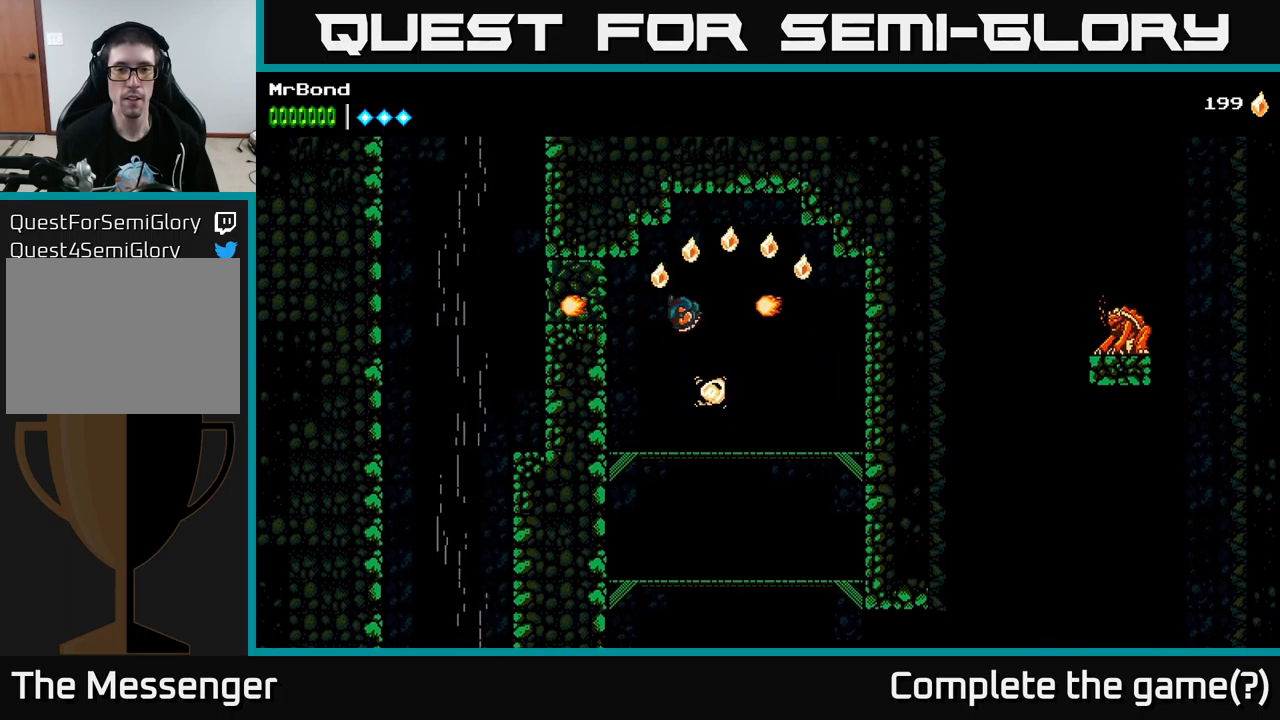
{"buttons": ["DPAD_RIGHT"], "left_stick": "center", "right_stick": "center", "events": [[16, "DPAD_LEFT", "up"], [150, "DPAD_LEFT", "down"], [283, "DPAD_LEFT", "up"], [366, "DPAD_RIGHT", "down"]]}
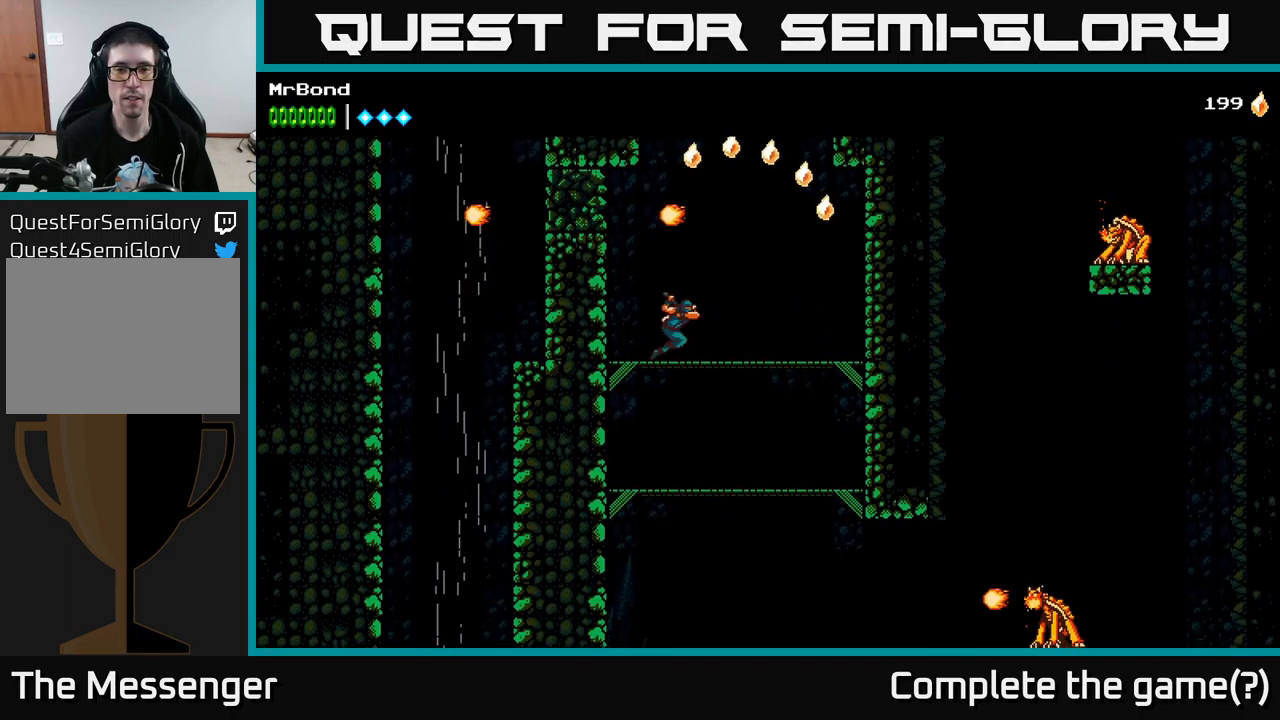
{"buttons": ["DPAD_RIGHT"], "left_stick": "center", "right_stick": "center", "events": []}